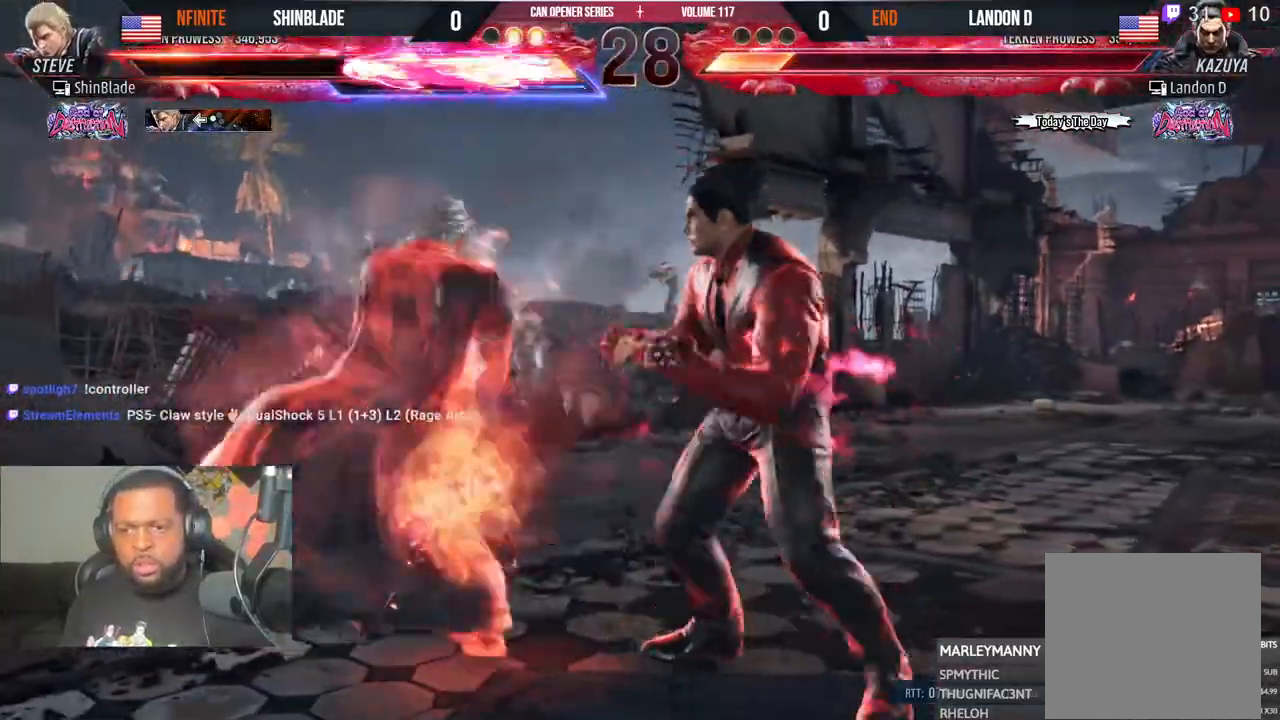
Gameplay with a controller (PlayStation layout); each line is a JSON object with the inputs held at the frame after it. "events" lists button and stick changes between this image and that frame as [ms after this image, input, new state], when the widget could be followed in between. Not read: HOME L1 R1.
{"buttons": ["DPAD_LEFT"], "left_stick": "center", "right_stick": "center", "events": [[133, "DPAD_DOWN", "up"]]}
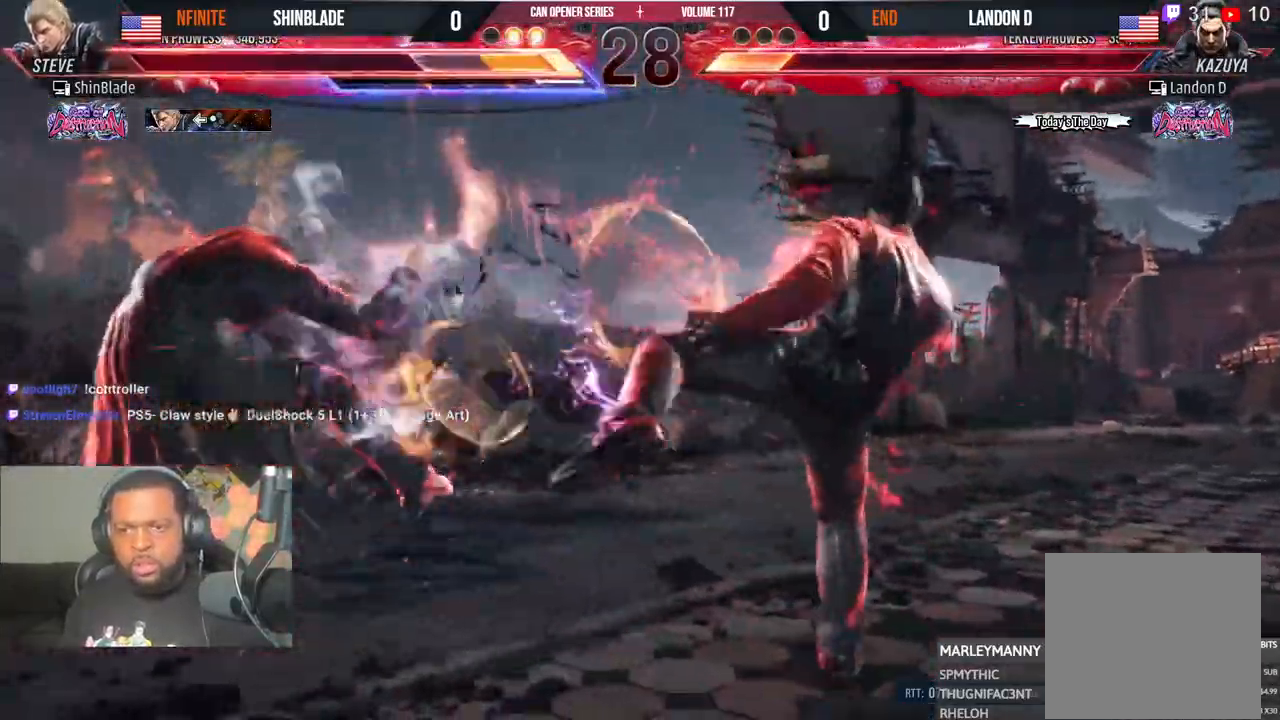
{"buttons": [], "left_stick": "center", "right_stick": "center", "events": [[117, "DPAD_LEFT", "up"]]}
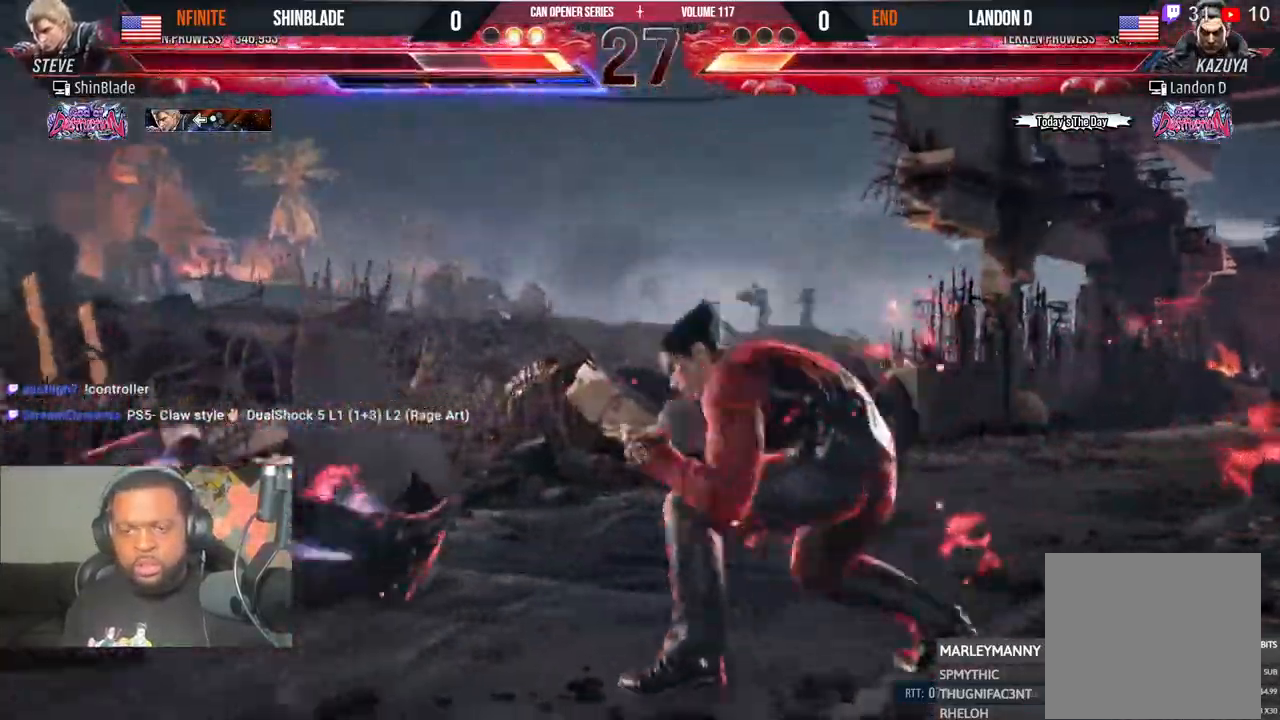
{"buttons": ["DPAD_LEFT"], "left_stick": "center", "right_stick": "center", "events": [[83, "DPAD_UP", "down"], [167, "DPAD_LEFT", "down"], [167, "DPAD_UP", "up"], [267, "DPAD_DOWN", "down"], [483, "DPAD_DOWN", "up"]]}
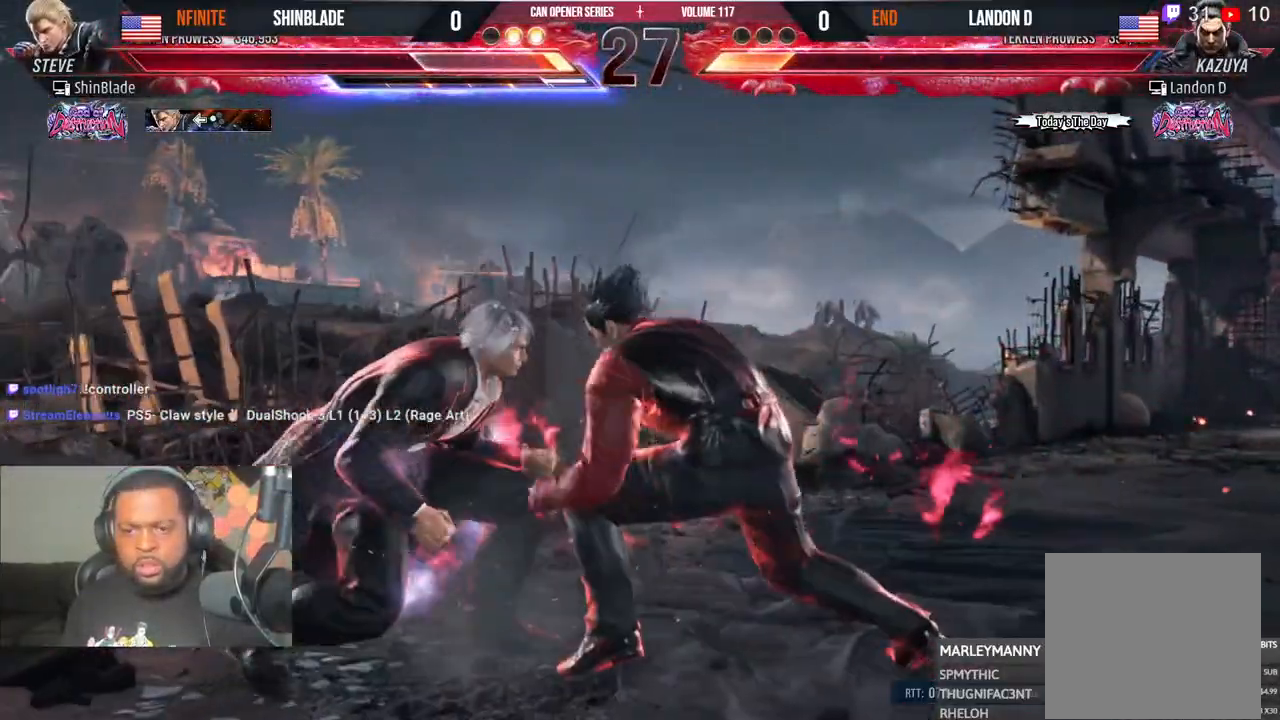
{"buttons": [], "left_stick": "center", "right_stick": "center", "events": [[300, "DPAD_DOWN", "down"], [417, "DPAD_LEFT", "up"], [433, "DPAD_DOWN", "up"]]}
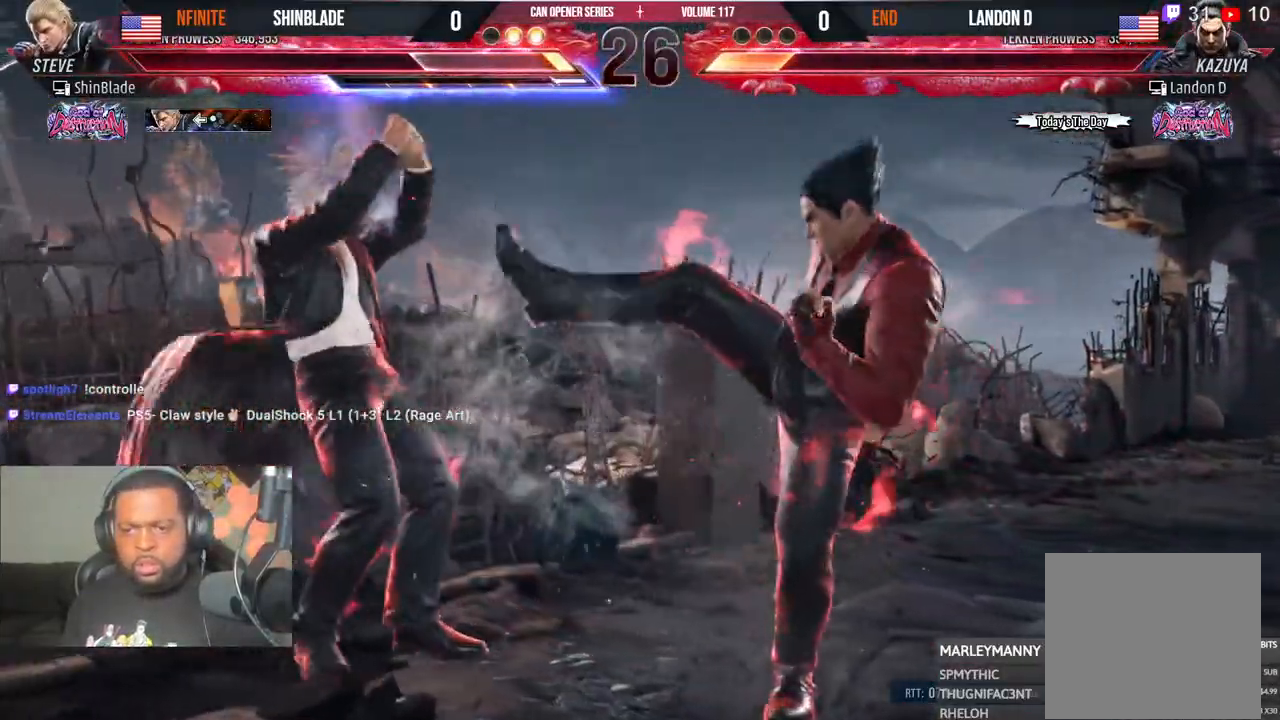
{"buttons": ["TRIANGLE", "DPAD_DOWN", "DPAD_LEFT"], "left_stick": "center", "right_stick": "center", "events": [[117, "DPAD_DOWN", "down"], [200, "DPAD_DOWN", "up"], [200, "SQUARE", "down"], [200, "TRIANGLE", "down"], [267, "SQUARE", "up"], [283, "TRIANGLE", "up"], [383, "SQUARE", "down"], [383, "TRIANGLE", "down"], [450, "SQUARE", "up"], [467, "DPAD_DOWN", "down"], [467, "DPAD_LEFT", "down"]]}
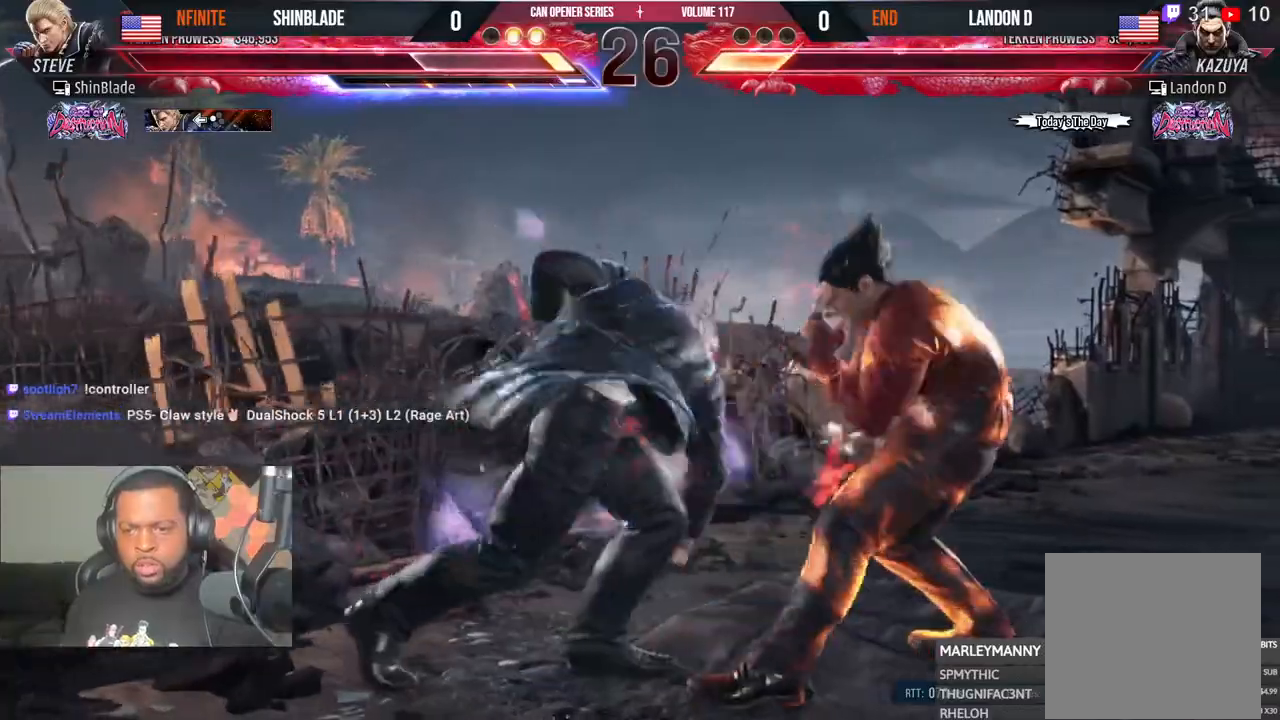
{"buttons": [], "left_stick": "center", "right_stick": "center", "events": [[17, "SQUARE", "down"], [33, "DPAD_DOWN", "up"], [67, "SQUARE", "up"], [83, "TRIANGLE", "up"], [133, "TRIANGLE", "down"], [150, "SQUARE", "down"], [233, "DPAD_LEFT", "up"], [283, "DPAD_RIGHT", "down"], [300, "SQUARE", "up"], [317, "TRIANGLE", "up"], [367, "DPAD_RIGHT", "up"], [433, "DPAD_LEFT", "down"], [500, "DPAD_LEFT", "up"]]}
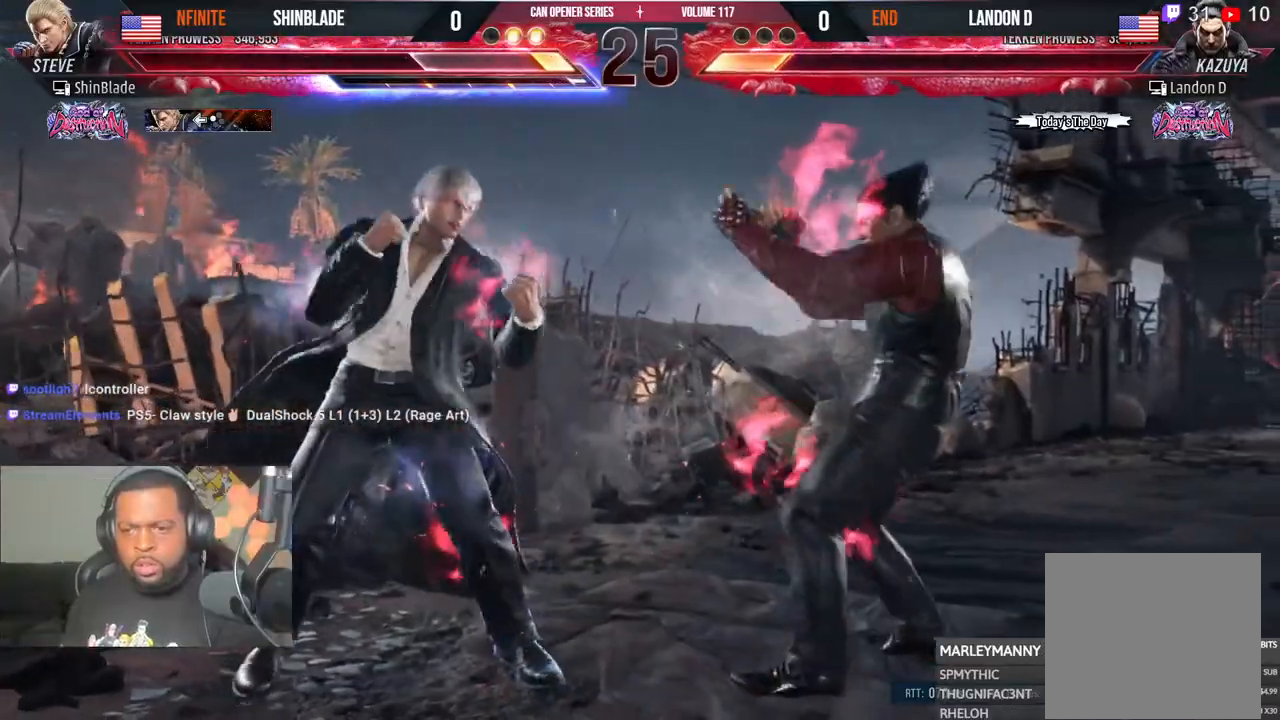
{"buttons": [], "left_stick": "center", "right_stick": "center", "events": [[50, "DPAD_LEFT", "down"], [283, "DPAD_LEFT", "up"], [400, "SQUARE", "down"], [400, "TRIANGLE", "down"], [500, "SQUARE", "up"], [500, "TRIANGLE", "up"]]}
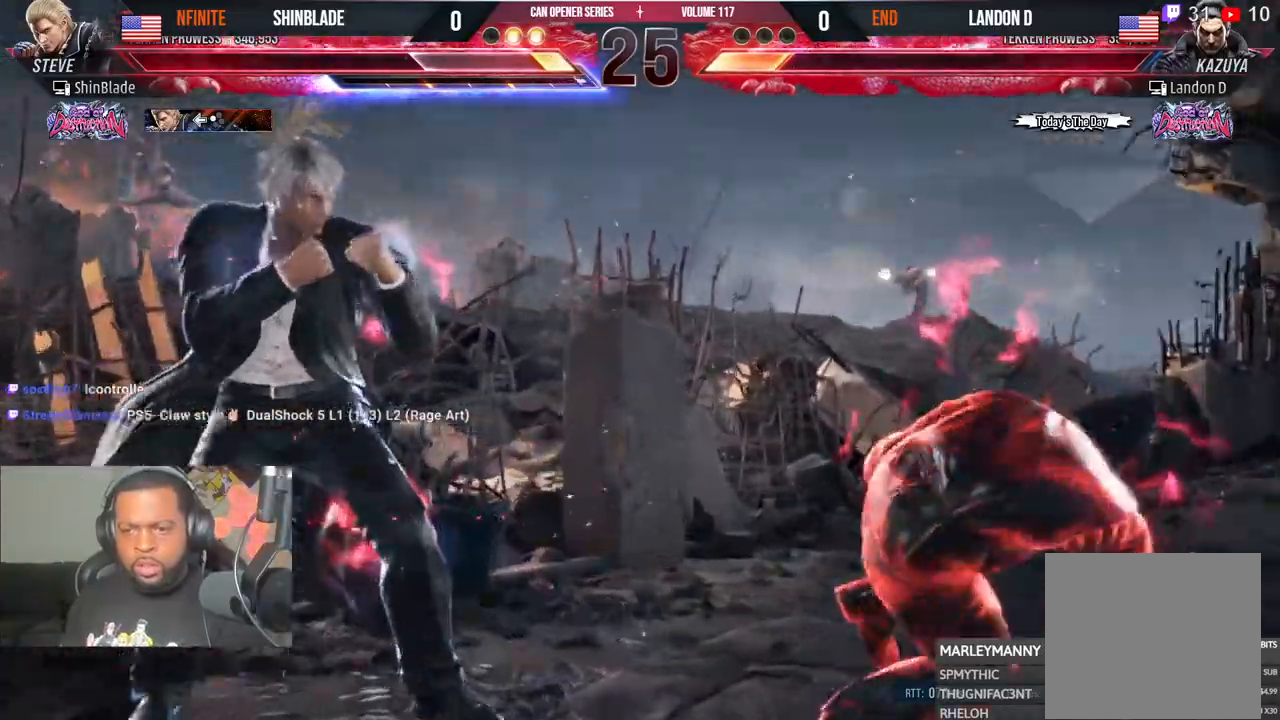
{"buttons": ["DPAD_LEFT"], "left_stick": "center", "right_stick": "center", "events": [[50, "DPAD_LEFT", "down"], [133, "DPAD_LEFT", "up"], [217, "DPAD_LEFT", "down"], [333, "DPAD_LEFT", "up"], [383, "DPAD_LEFT", "down"]]}
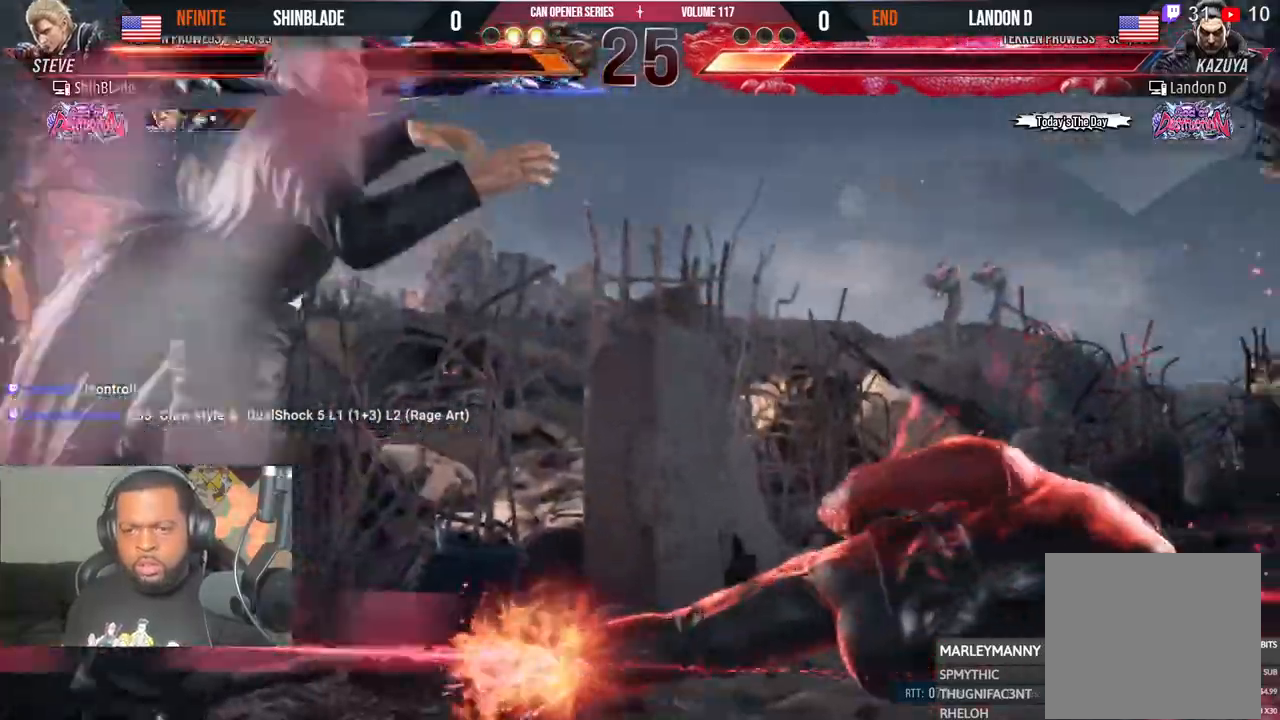
{"buttons": [], "left_stick": "center", "right_stick": "center", "events": [[33, "DPAD_LEFT", "up"]]}
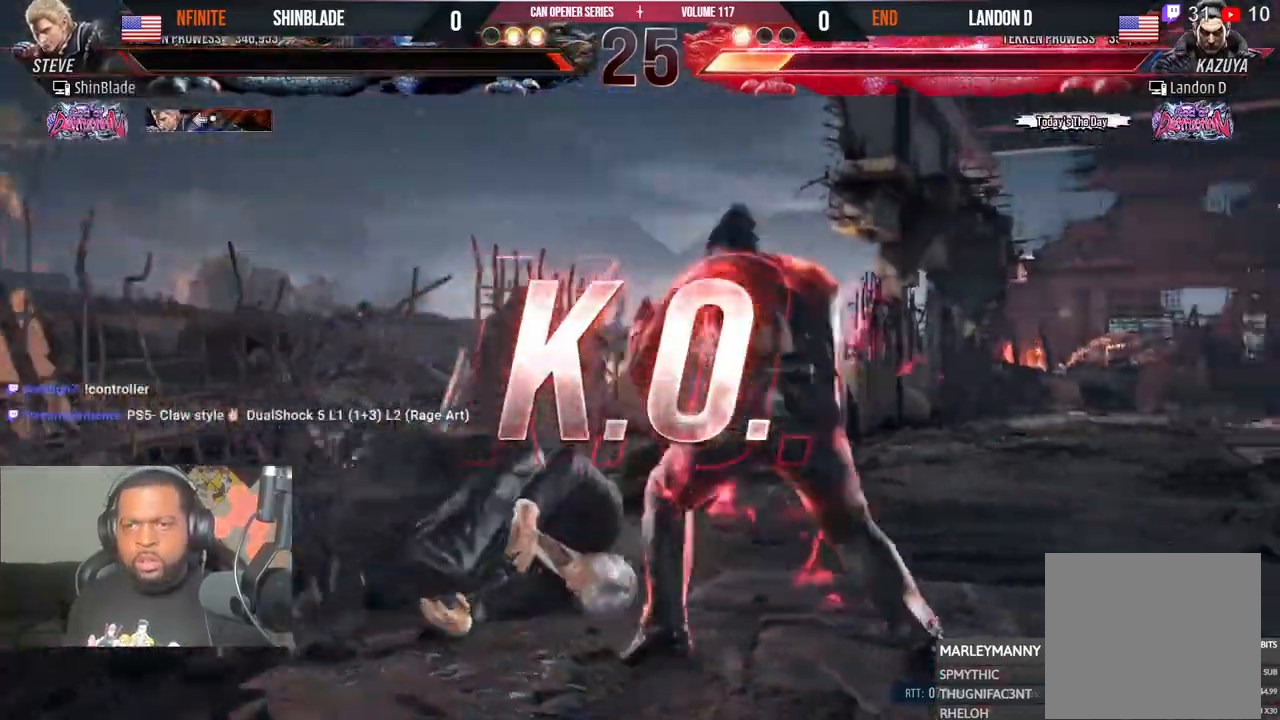
{"buttons": [], "left_stick": "center", "right_stick": "center", "events": []}
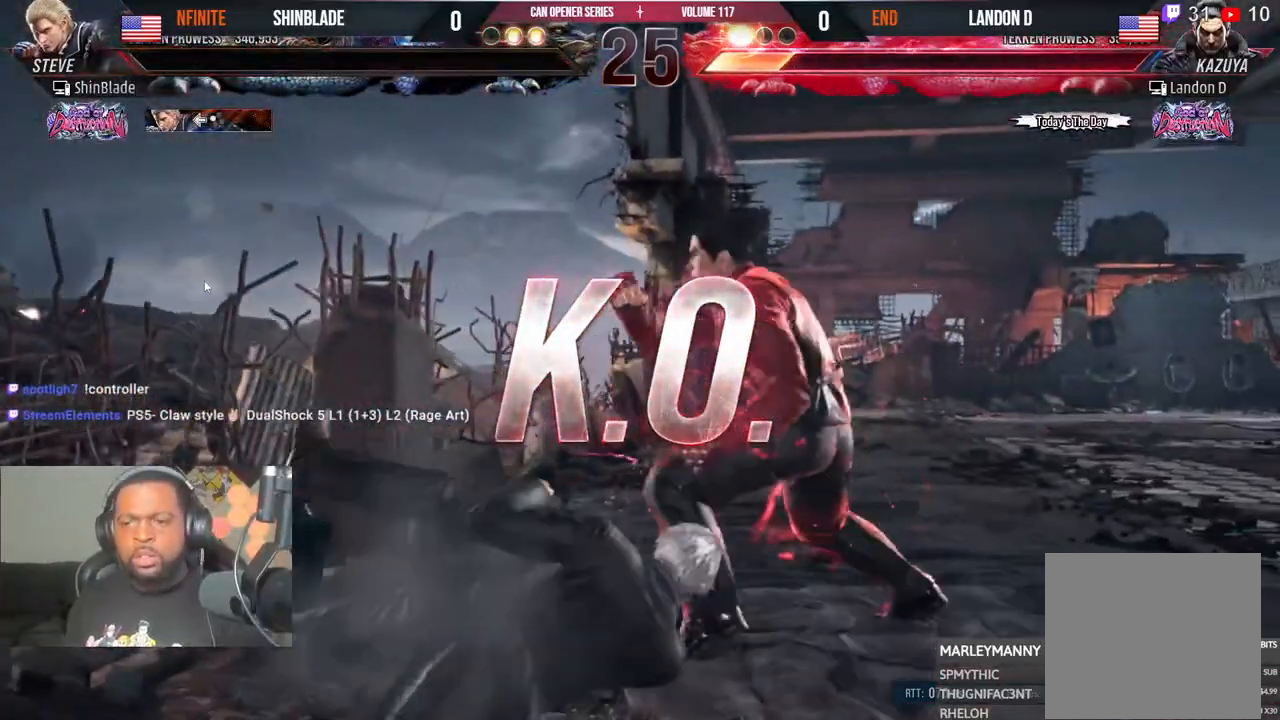
{"buttons": [], "left_stick": "center", "right_stick": "center", "events": []}
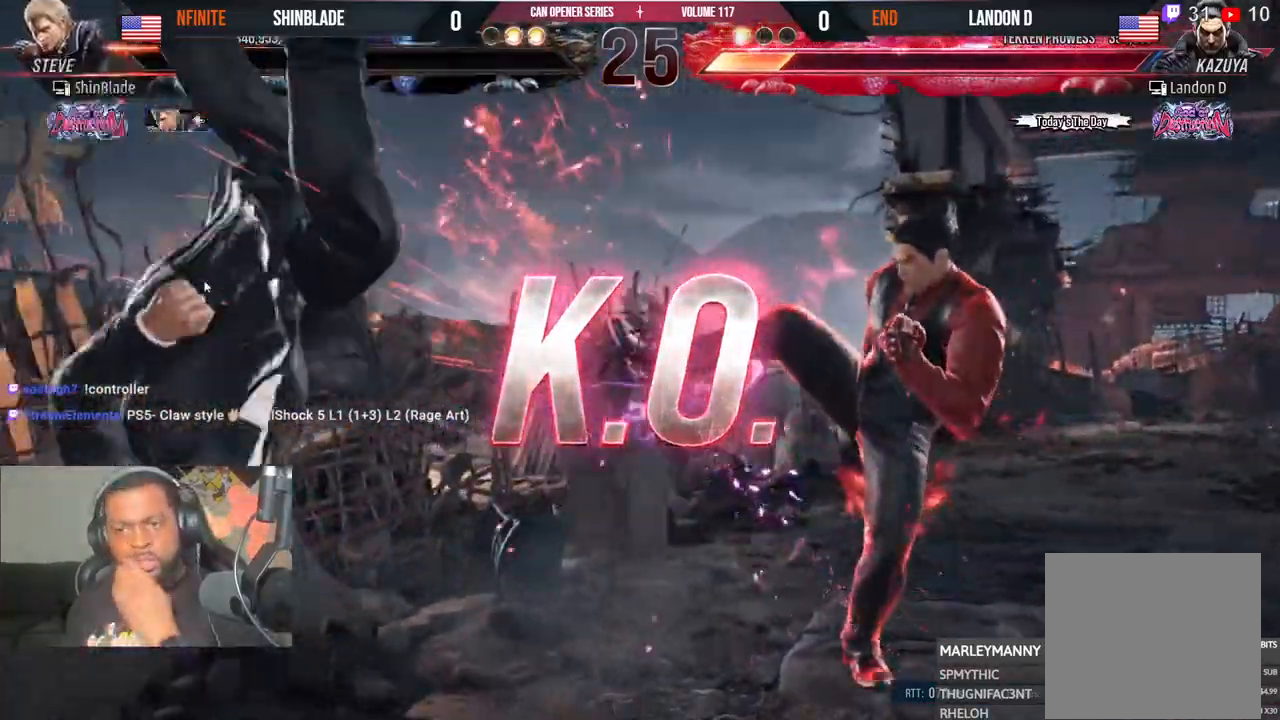
{"buttons": [], "left_stick": "center", "right_stick": "center", "events": []}
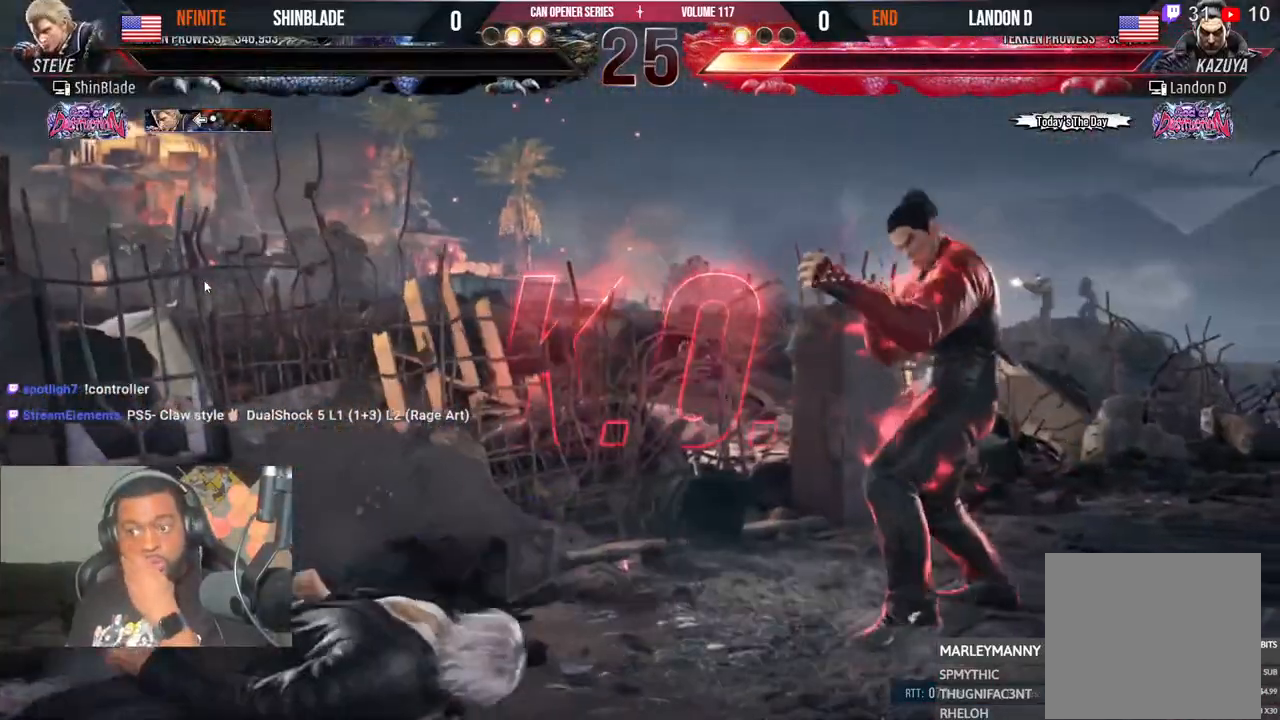
{"buttons": [], "left_stick": "center", "right_stick": "center", "events": []}
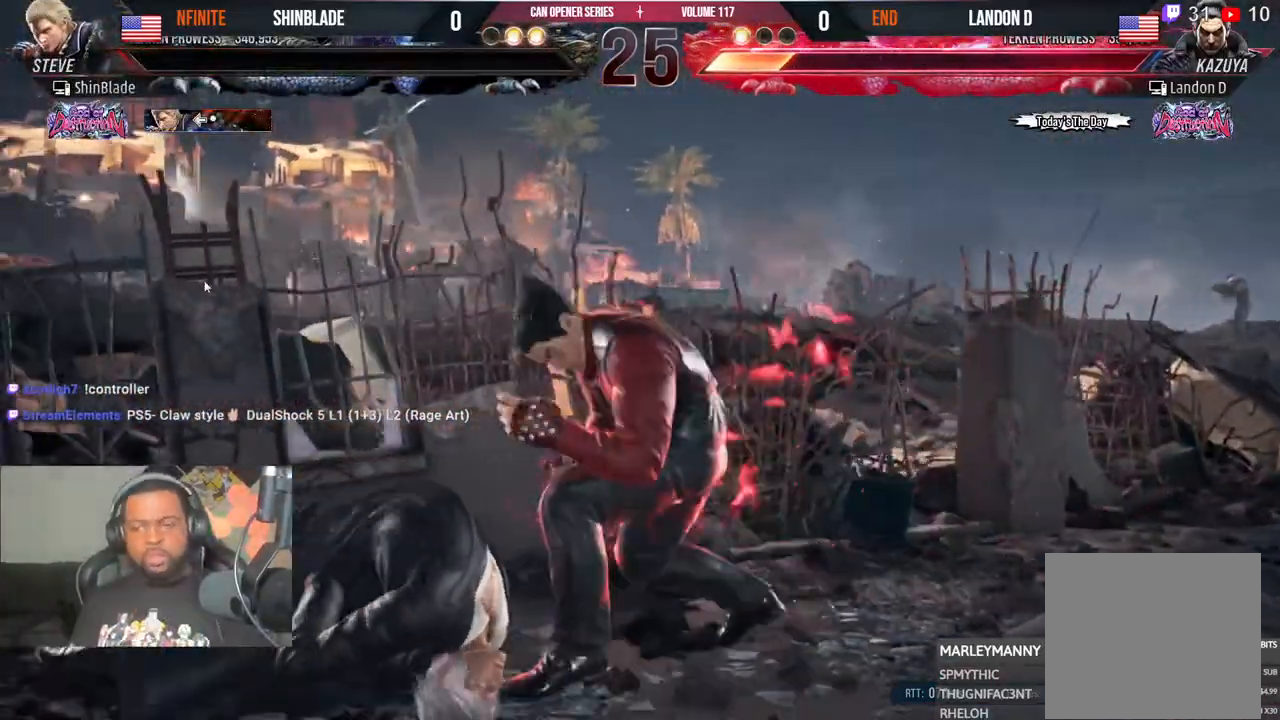
{"buttons": [], "left_stick": "center", "right_stick": "center", "events": []}
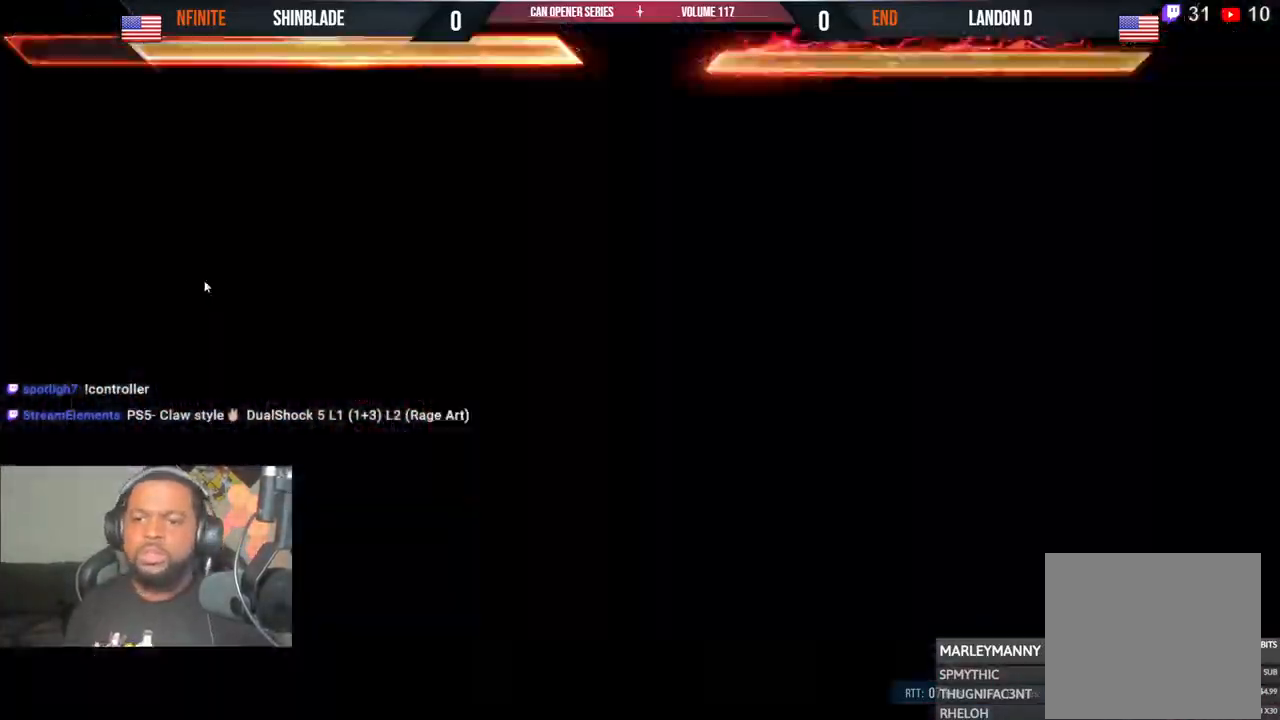
{"buttons": ["DPAD_DOWN", "DPAD_RIGHT"], "left_stick": "center", "right_stick": "center", "events": [[283, "DPAD_UP", "down"], [350, "DPAD_RIGHT", "down"], [350, "DPAD_UP", "up"], [433, "DPAD_RIGHT", "up"], [433, "DPAD_UP", "down"], [467, "DPAD_UP", "up"], [483, "DPAD_DOWN", "down"], [483, "DPAD_RIGHT", "down"]]}
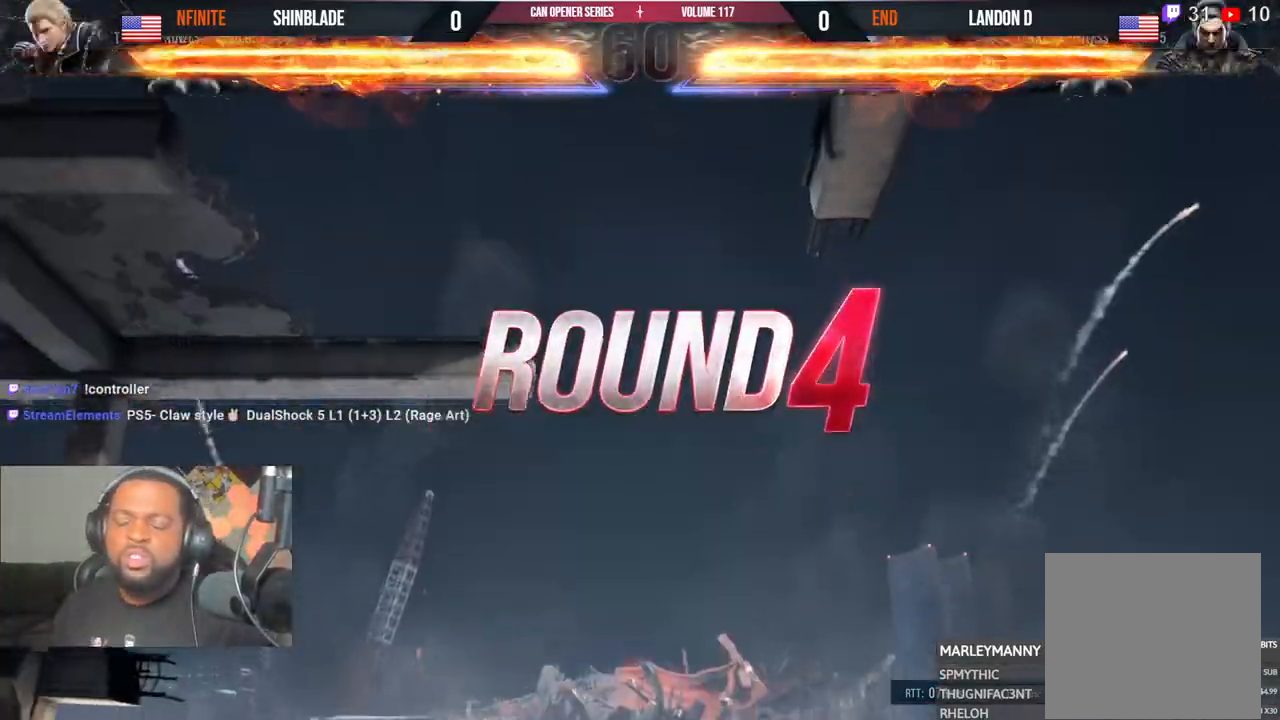
{"buttons": ["DPAD_DOWN"], "left_stick": "center", "right_stick": "center", "events": [[83, "DPAD_RIGHT", "up"], [100, "DPAD_DOWN", "up"], [100, "DPAD_LEFT", "down"], [150, "DPAD_DOWN", "down"], [150, "DPAD_LEFT", "up"], [167, "DPAD_RIGHT", "down"], [183, "right_stick", "right"], [267, "DPAD_DOWN", "up"], [267, "DPAD_LEFT", "down"], [267, "DPAD_RIGHT", "up"], [283, "right_stick", "center"], [300, "DPAD_DOWN", "down"], [300, "DPAD_LEFT", "up"], [333, "DPAD_RIGHT", "down"], [433, "DPAD_DOWN", "up"], [433, "DPAD_LEFT", "down"], [433, "DPAD_RIGHT", "up"], [483, "DPAD_DOWN", "down"], [483, "DPAD_LEFT", "up"]]}